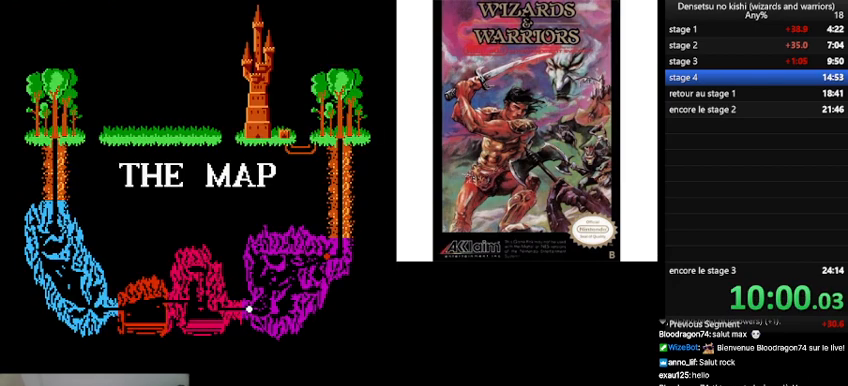
Gameplay with a controller (Nintendo layout); each line is a JSON object with the inputs held at the frame after it. "events" lists button and stick changes between this image and that frame as [ms after this image, input, new state], when the widget could be followed in between. Not read: L3 R3.
{"buttons": [], "events": []}
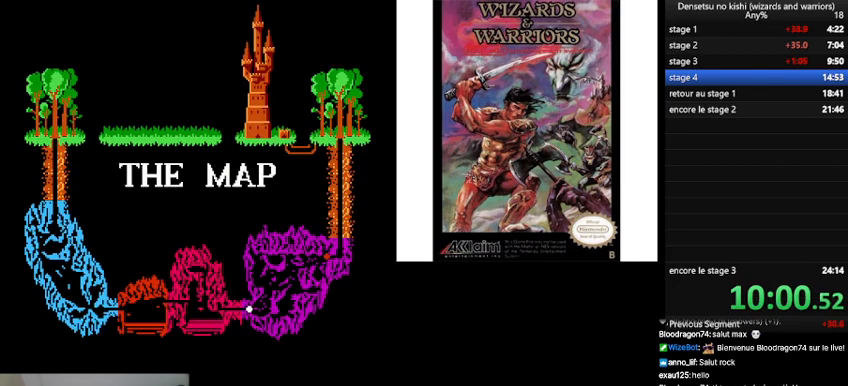
{"buttons": [], "events": []}
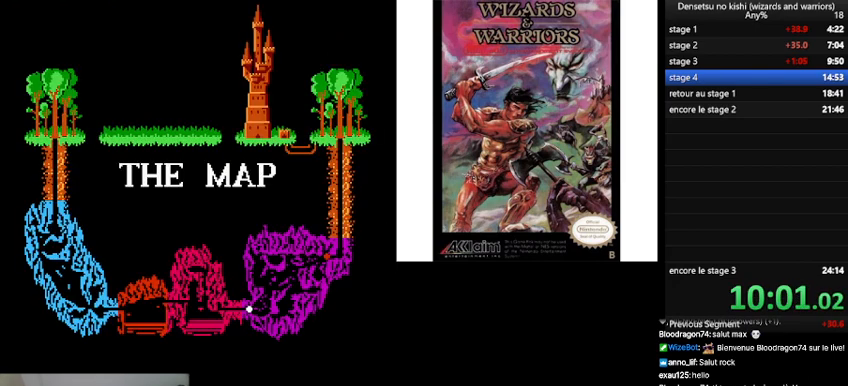
{"buttons": [], "events": []}
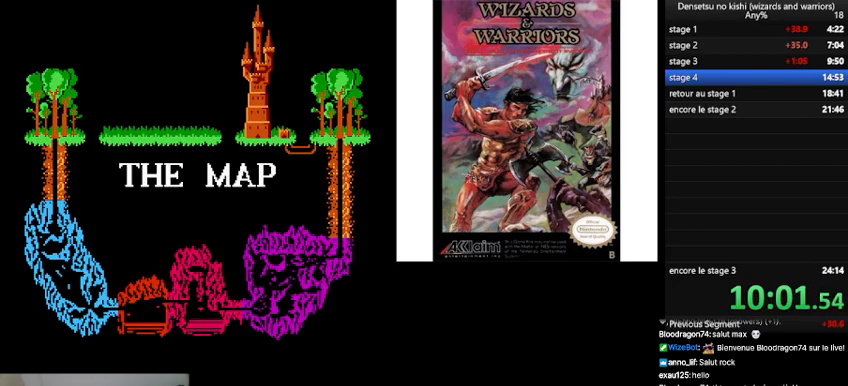
{"buttons": [], "events": []}
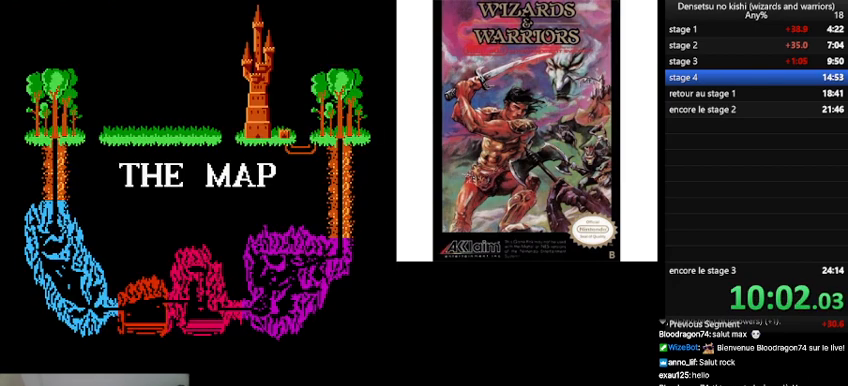
{"buttons": [], "events": []}
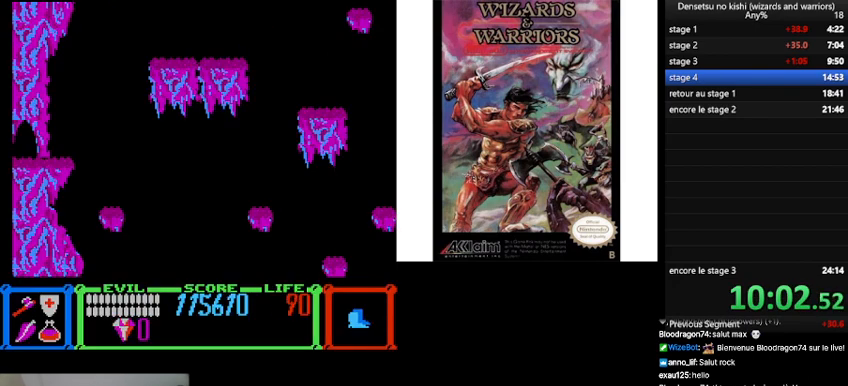
{"buttons": [], "events": []}
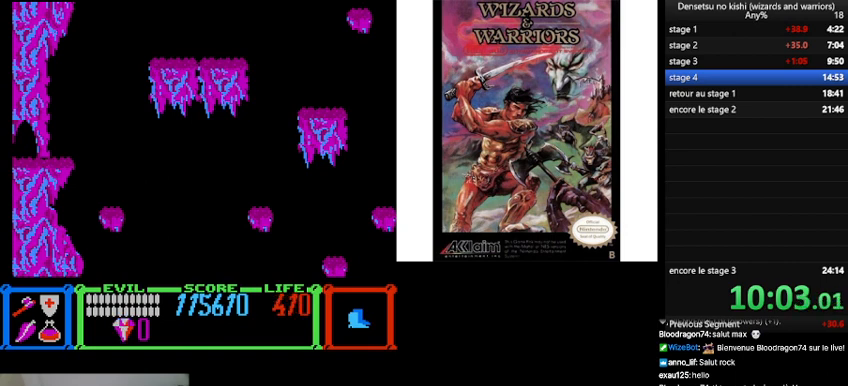
{"buttons": [], "events": []}
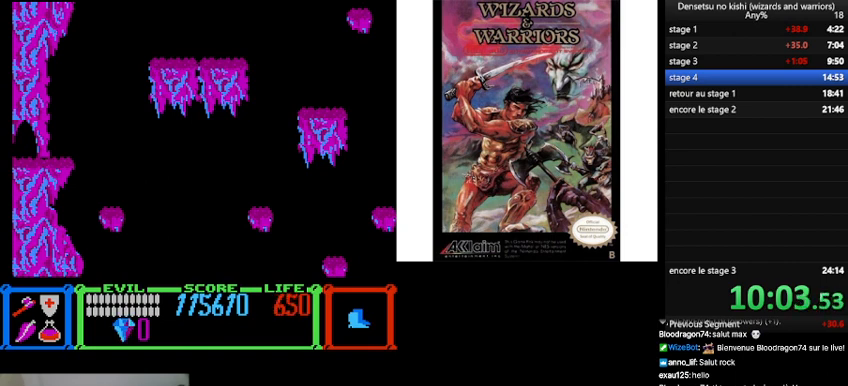
{"buttons": [], "events": []}
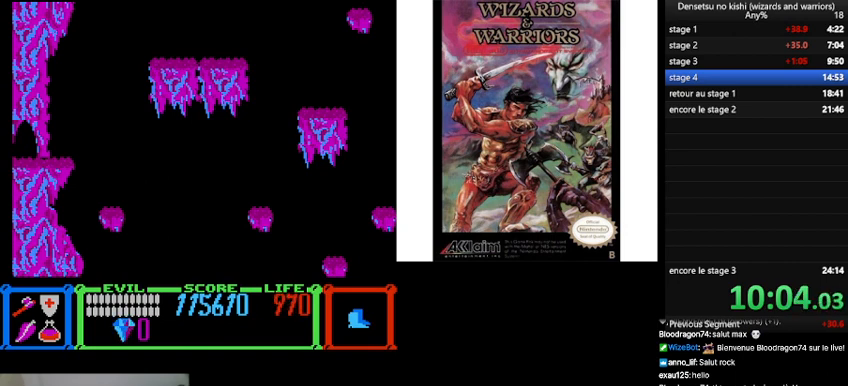
{"buttons": [], "events": []}
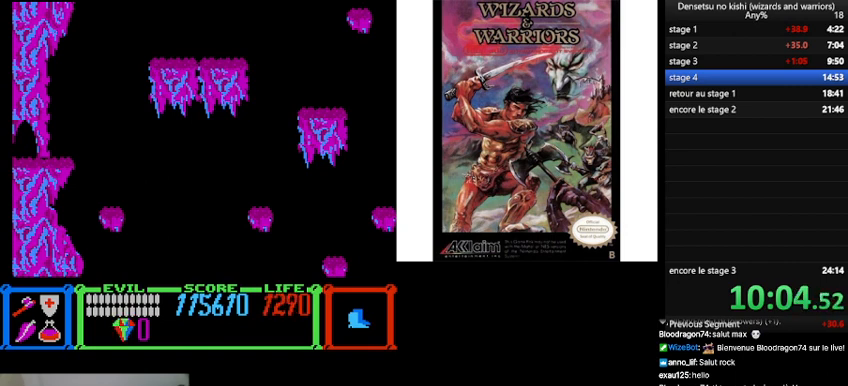
{"buttons": [], "events": []}
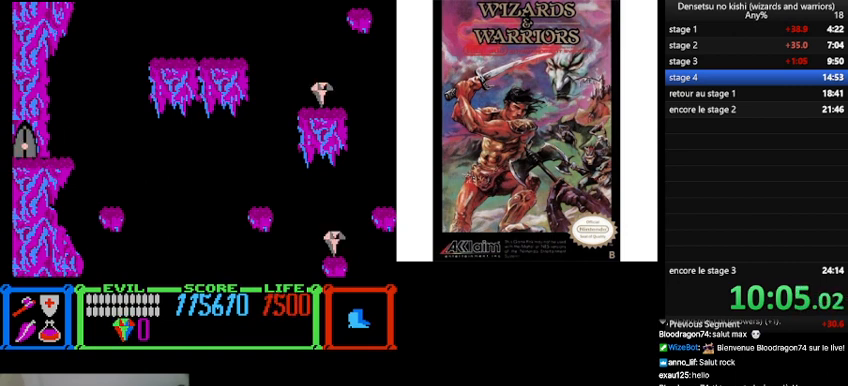
{"buttons": ["DPAD_RIGHT"], "events": [[433, "DPAD_RIGHT", "down"]]}
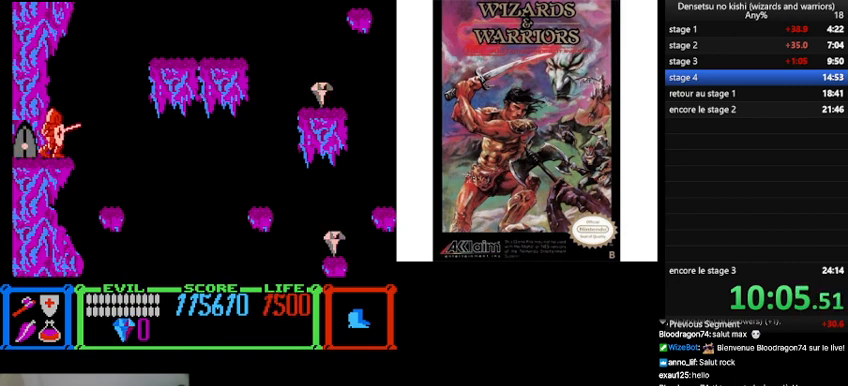
{"buttons": ["DPAD_RIGHT"], "events": []}
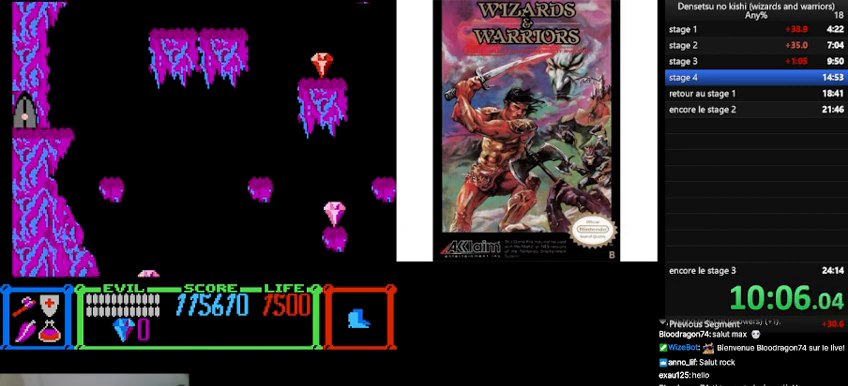
{"buttons": ["DPAD_LEFT"], "events": [[367, "DPAD_LEFT", "down"], [367, "DPAD_RIGHT", "up"]]}
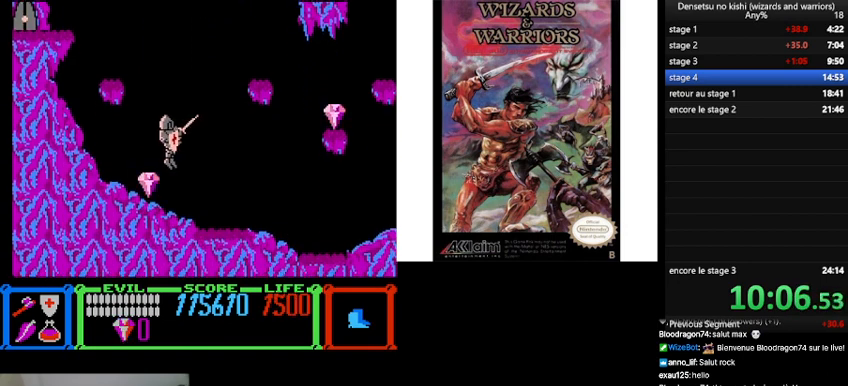
{"buttons": ["DPAD_RIGHT"], "events": [[400, "DPAD_LEFT", "up"], [400, "DPAD_RIGHT", "down"]]}
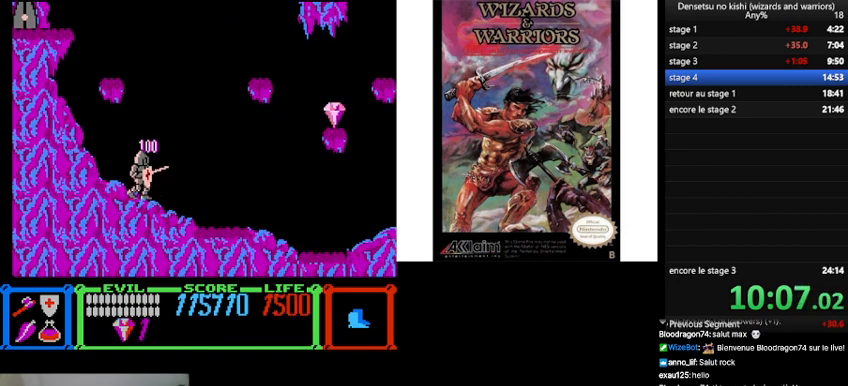
{"buttons": ["DPAD_RIGHT"], "events": []}
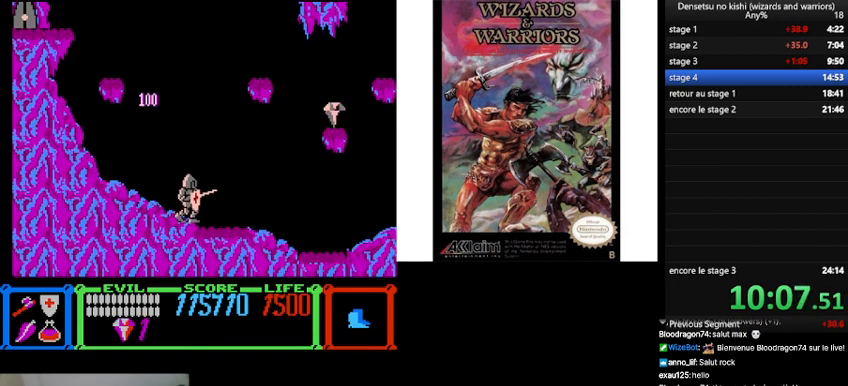
{"buttons": ["B", "DPAD_RIGHT"], "events": [[267, "B", "down"]]}
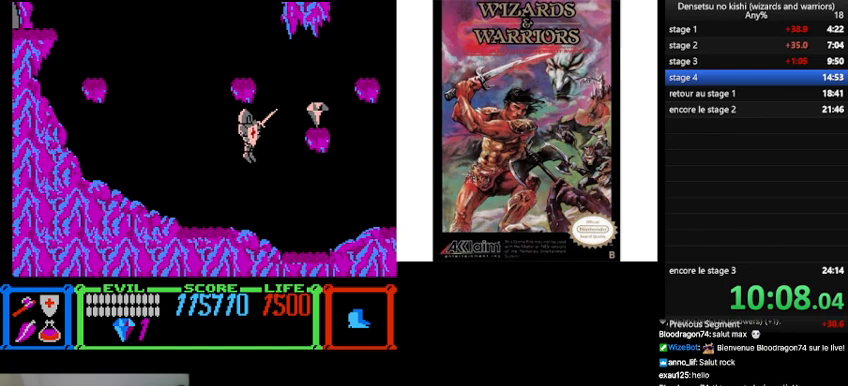
{"buttons": [], "events": [[300, "B", "up"], [367, "DPAD_RIGHT", "up"]]}
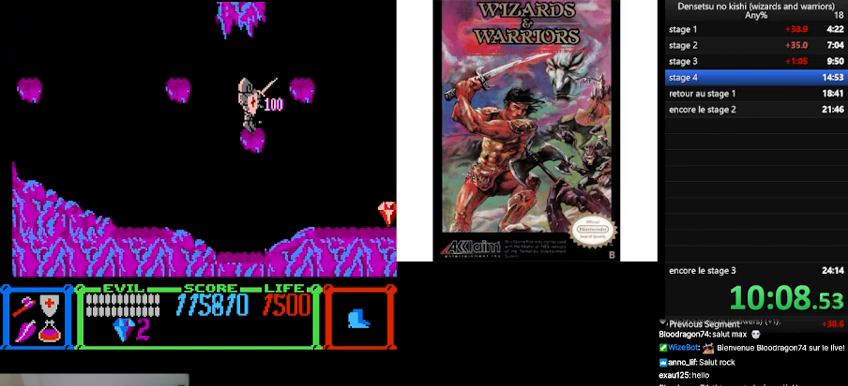
{"buttons": ["DPAD_RIGHT"], "events": [[100, "DPAD_RIGHT", "down"], [133, "B", "down"], [433, "B", "up"]]}
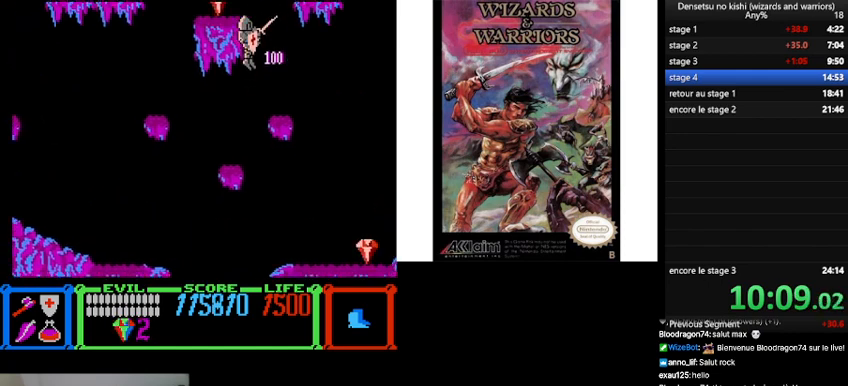
{"buttons": ["DPAD_RIGHT"], "events": []}
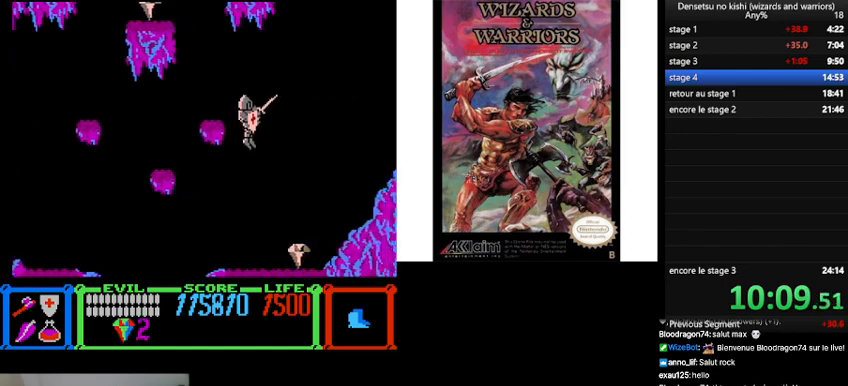
{"buttons": ["DPAD_LEFT"], "events": [[200, "DPAD_RIGHT", "up"], [233, "DPAD_LEFT", "down"]]}
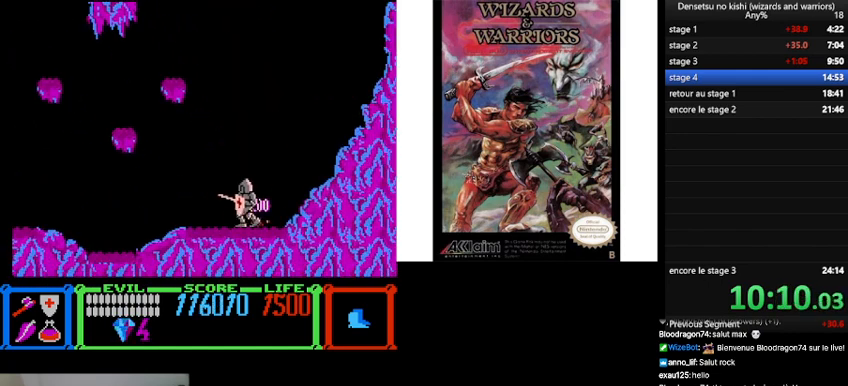
{"buttons": ["B", "DPAD_LEFT"], "events": [[300, "B", "down"]]}
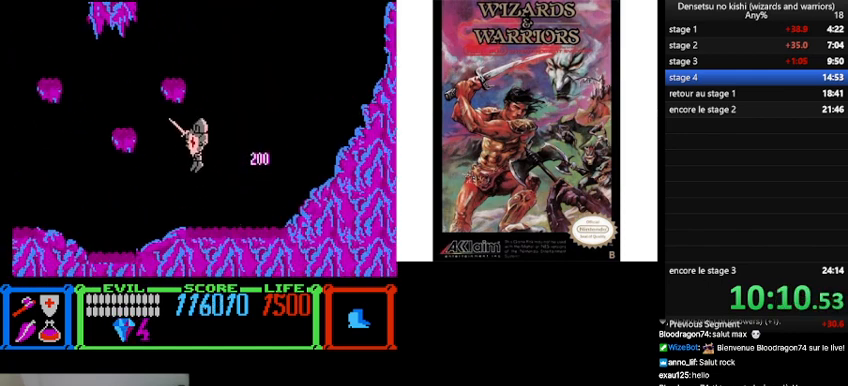
{"buttons": [], "events": [[333, "B", "up"], [433, "DPAD_LEFT", "up"]]}
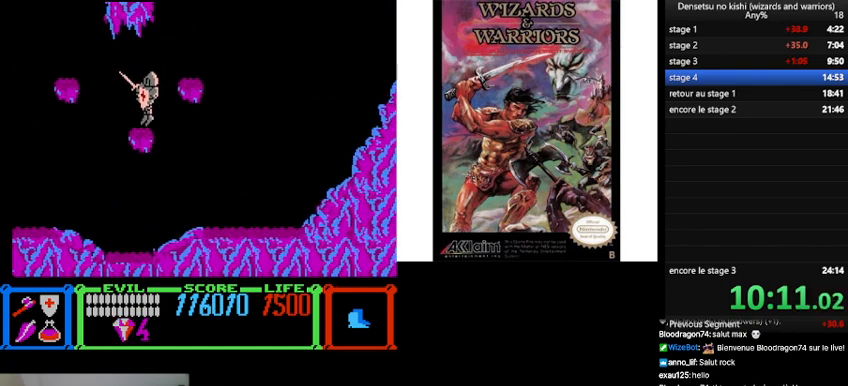
{"buttons": ["DPAD_RIGHT"], "events": [[67, "DPAD_RIGHT", "down"], [167, "B", "down"], [500, "B", "up"]]}
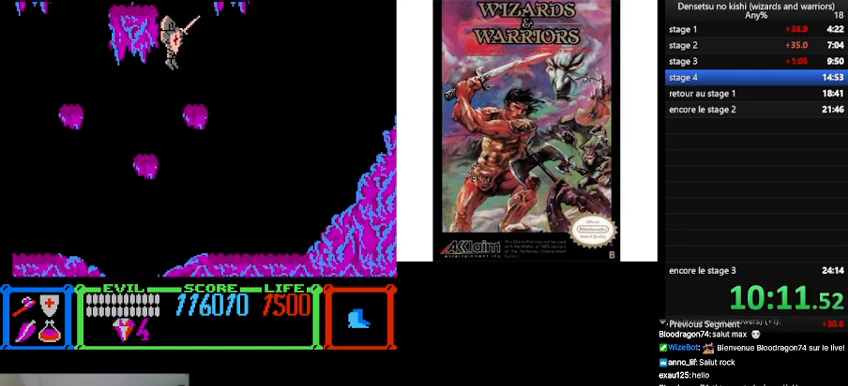
{"buttons": [], "events": [[167, "DPAD_RIGHT", "up"], [200, "DPAD_LEFT", "down"], [367, "DPAD_LEFT", "up"]]}
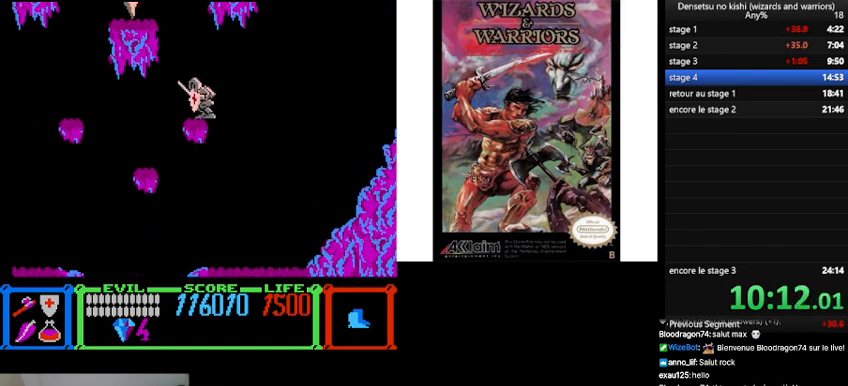
{"buttons": ["B", "DPAD_LEFT"], "events": [[333, "DPAD_LEFT", "down"], [400, "B", "down"]]}
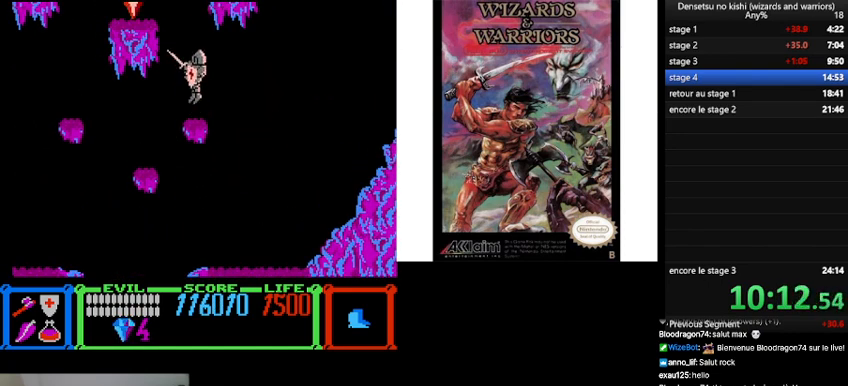
{"buttons": [], "events": [[467, "B", "up"], [467, "DPAD_LEFT", "up"]]}
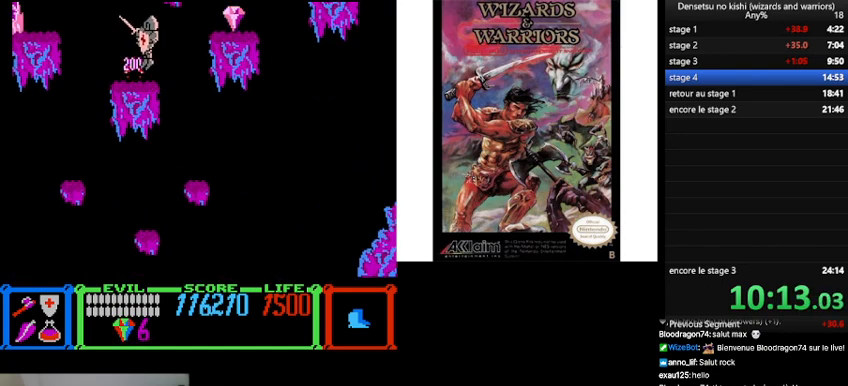
{"buttons": ["B", "DPAD_RIGHT"], "events": [[33, "DPAD_RIGHT", "down"], [433, "B", "down"]]}
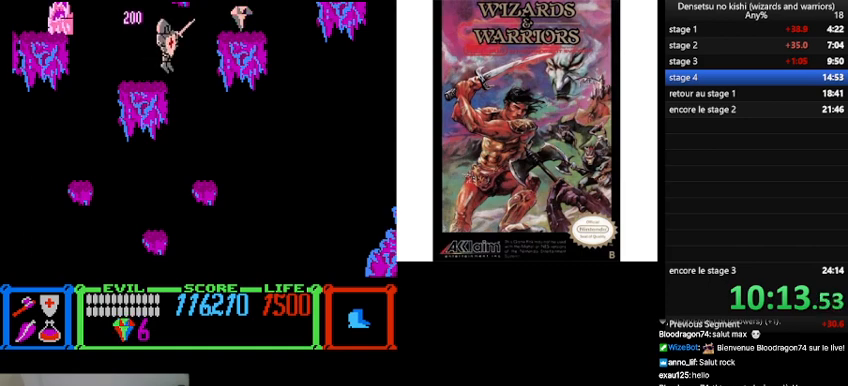
{"buttons": [], "events": [[167, "B", "up"], [500, "DPAD_RIGHT", "up"]]}
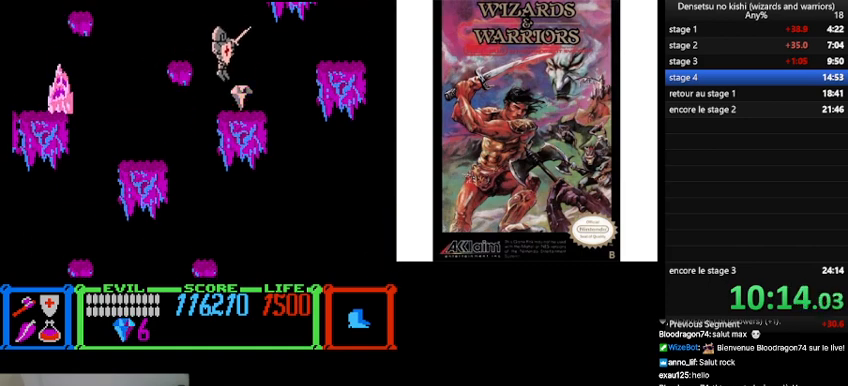
{"buttons": ["B", "DPAD_RIGHT"], "events": [[200, "DPAD_RIGHT", "down"], [333, "B", "down"]]}
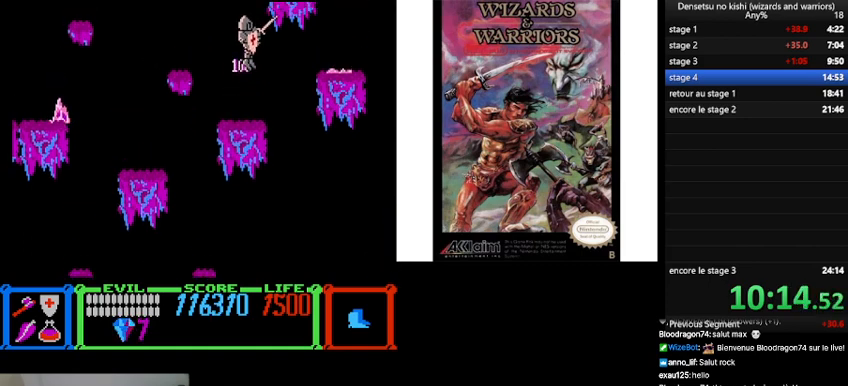
{"buttons": ["DPAD_RIGHT"], "events": [[333, "B", "up"]]}